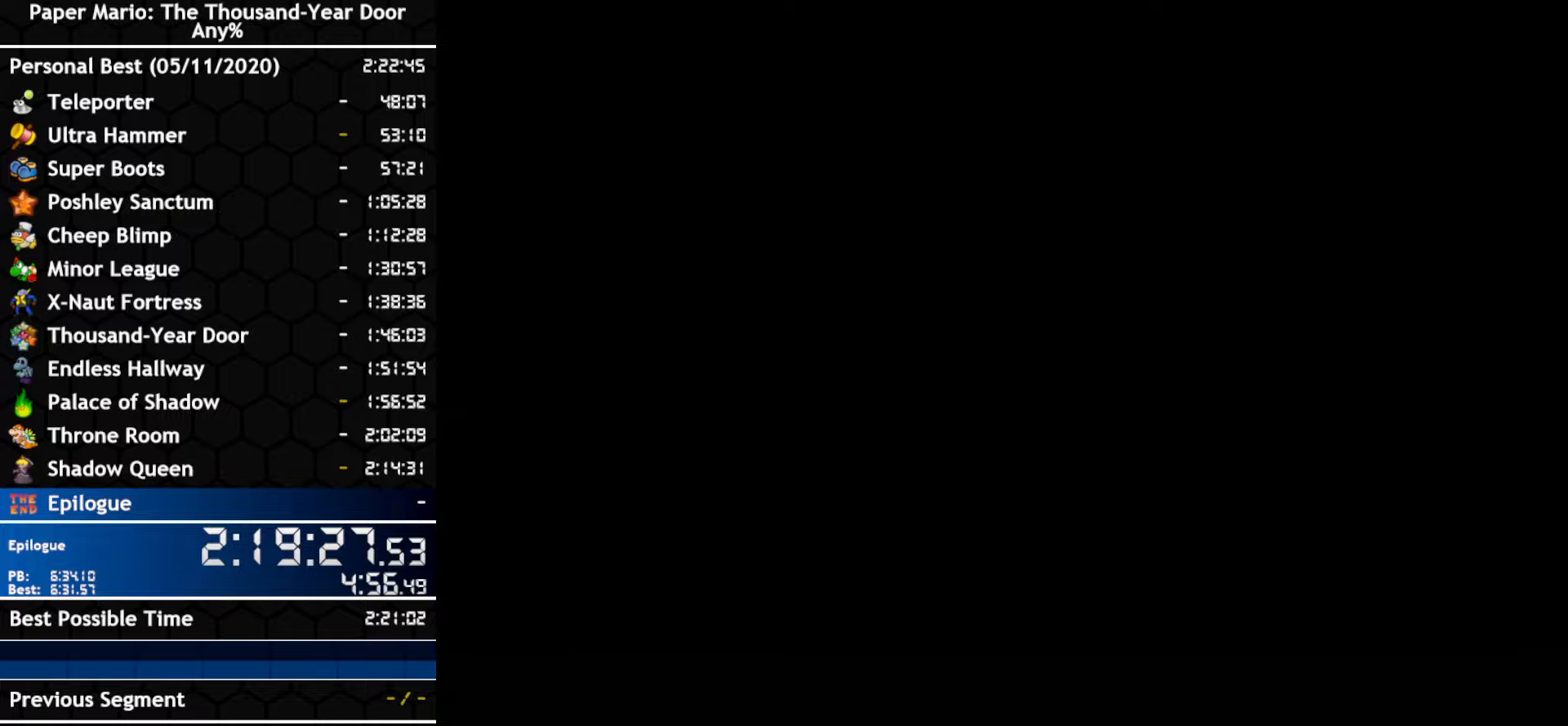
Gameplay with a controller (Nintendo layout); each line is a JSON object with the inputs held at the frame after it. "events" lists button and stick changes between this image and that frame as [ms after this image, input, new state], when the widget could be followed in between. Not read: C_DOWN C_LEFT C_RIGHT C_UP DPAD_DOWN DPAD_LEFT DPAD_RIGHT DPAD_UP L1 L2 L3 R2 R3 SELECT START X Y Z.
{"buttons": [], "left_stick": "center", "right_stick": "center", "events": []}
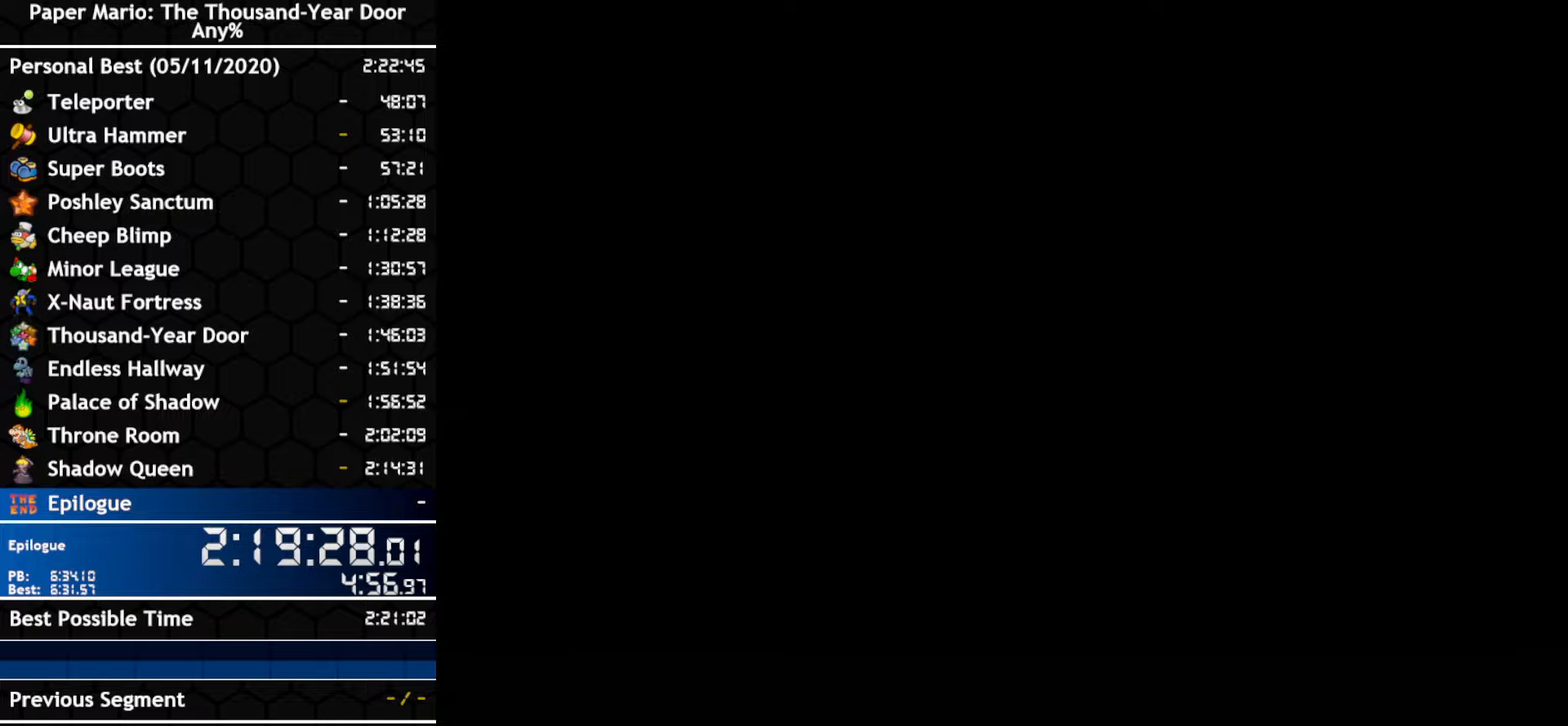
{"buttons": ["A"], "left_stick": "center", "right_stick": "center", "events": [[267, "A", "down"], [333, "A", "up"], [383, "A", "down"]]}
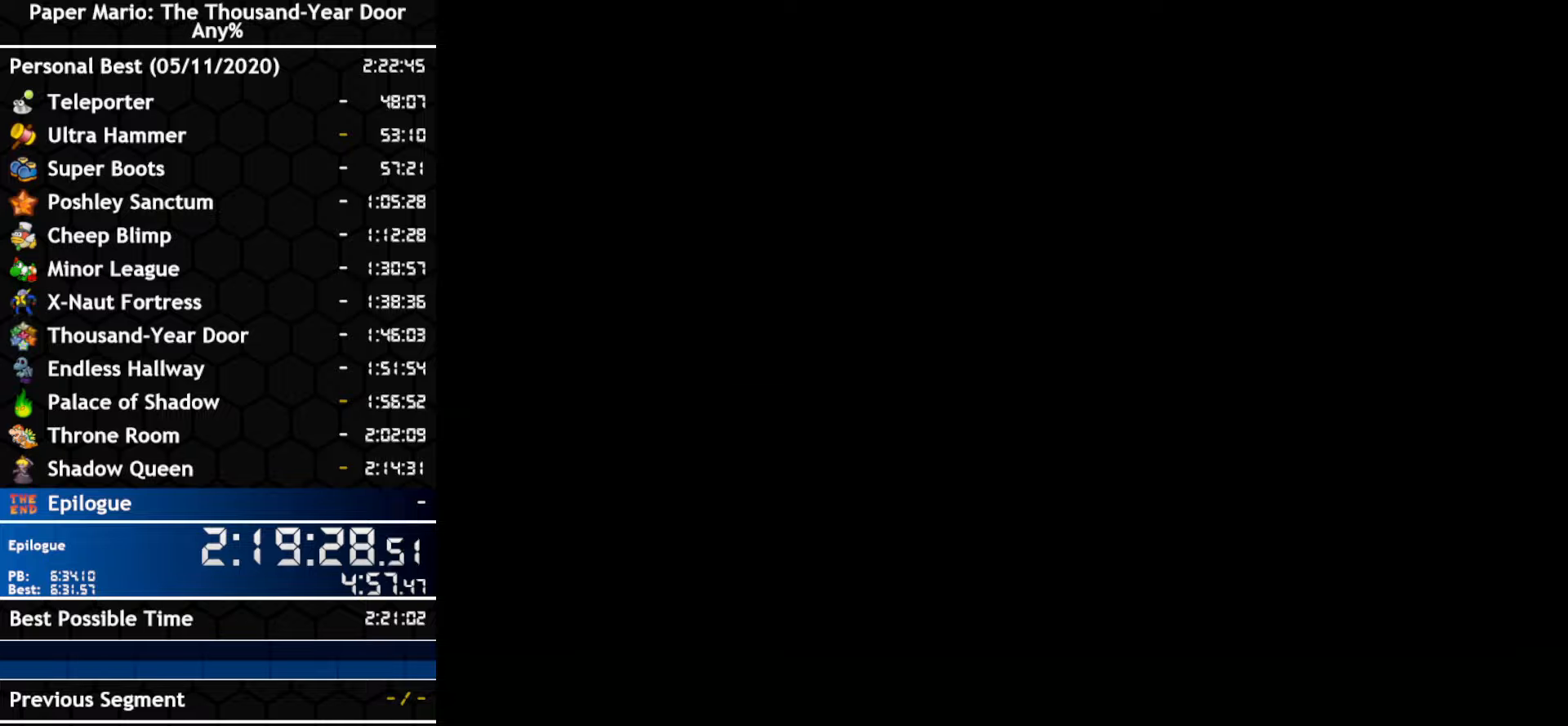
{"buttons": ["B"], "left_stick": "center", "right_stick": "center"}
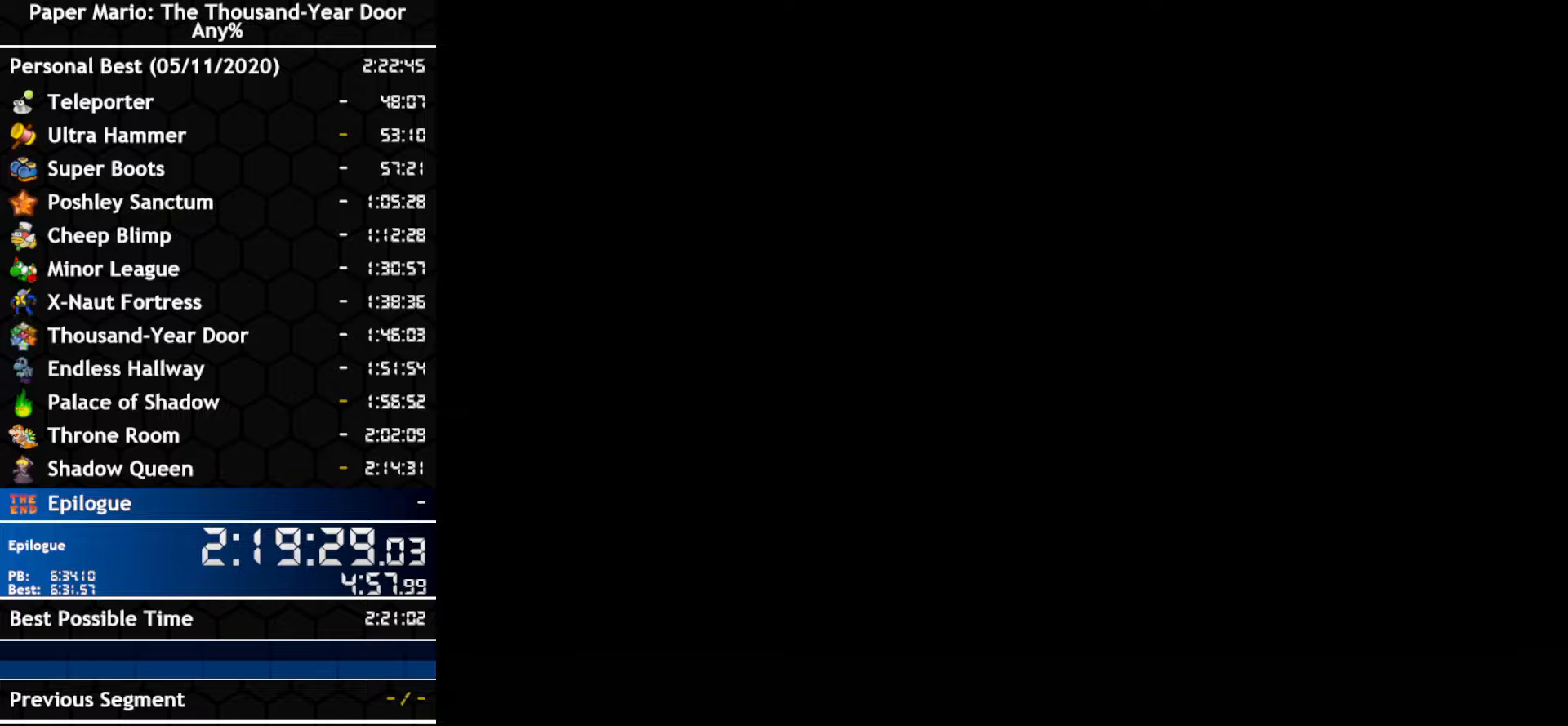
{"buttons": [], "left_stick": "center", "right_stick": "center"}
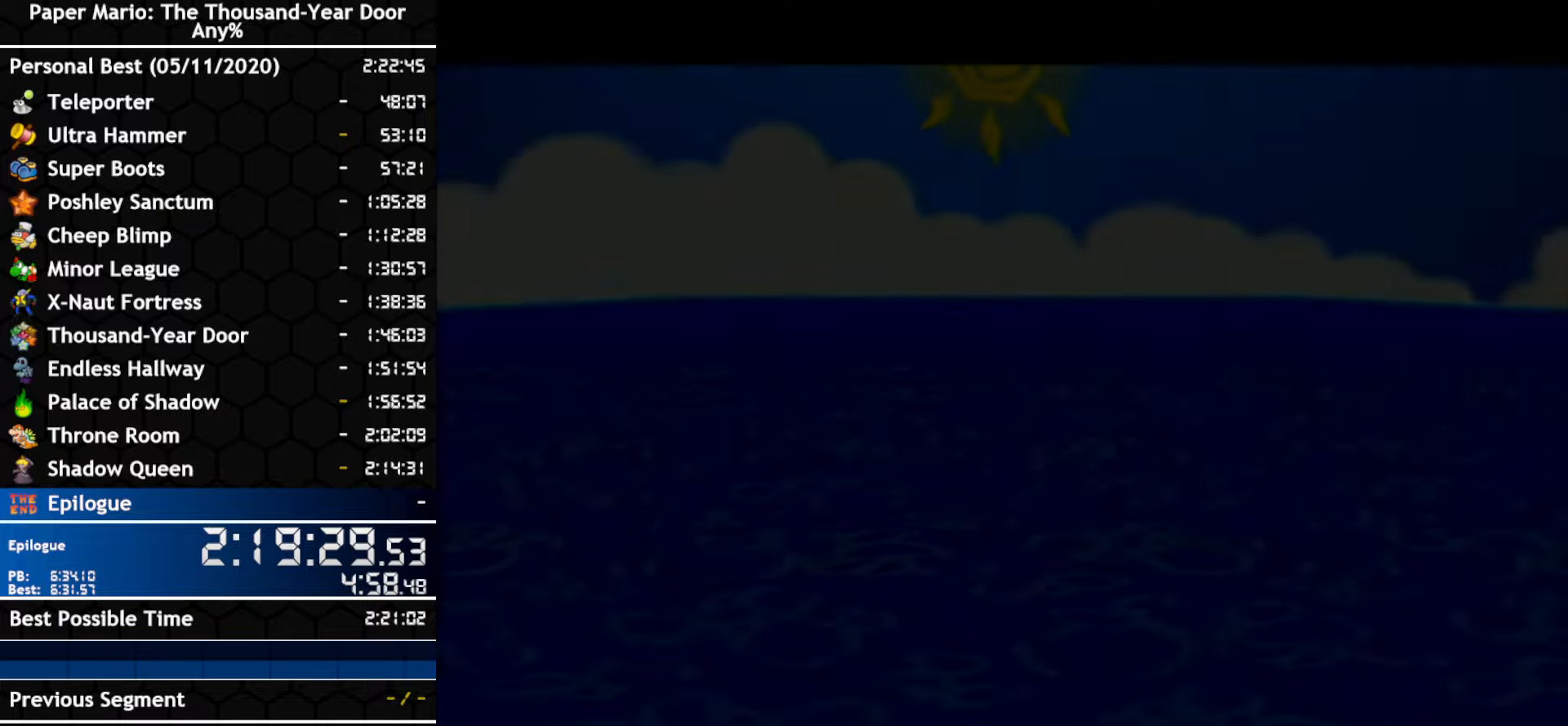
{"buttons": ["A"], "left_stick": "center", "right_stick": "center", "events": [[50, "A", "down"], [117, "A", "up"], [267, "A", "down"], [333, "A", "up"], [483, "A", "down"]]}
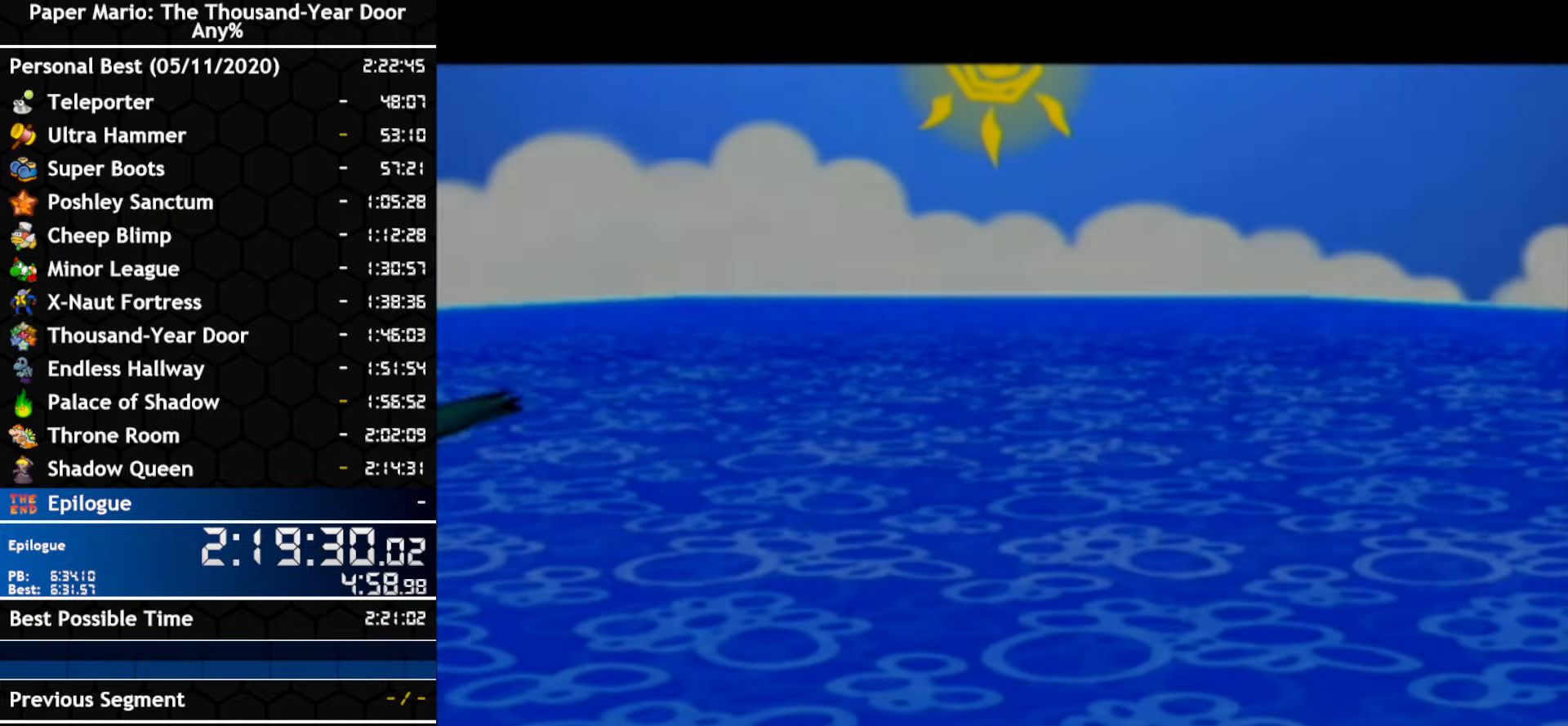
{"buttons": [], "left_stick": "center", "right_stick": "center", "events": [[50, "A", "up"], [117, "A", "down"], [167, "A", "up"]]}
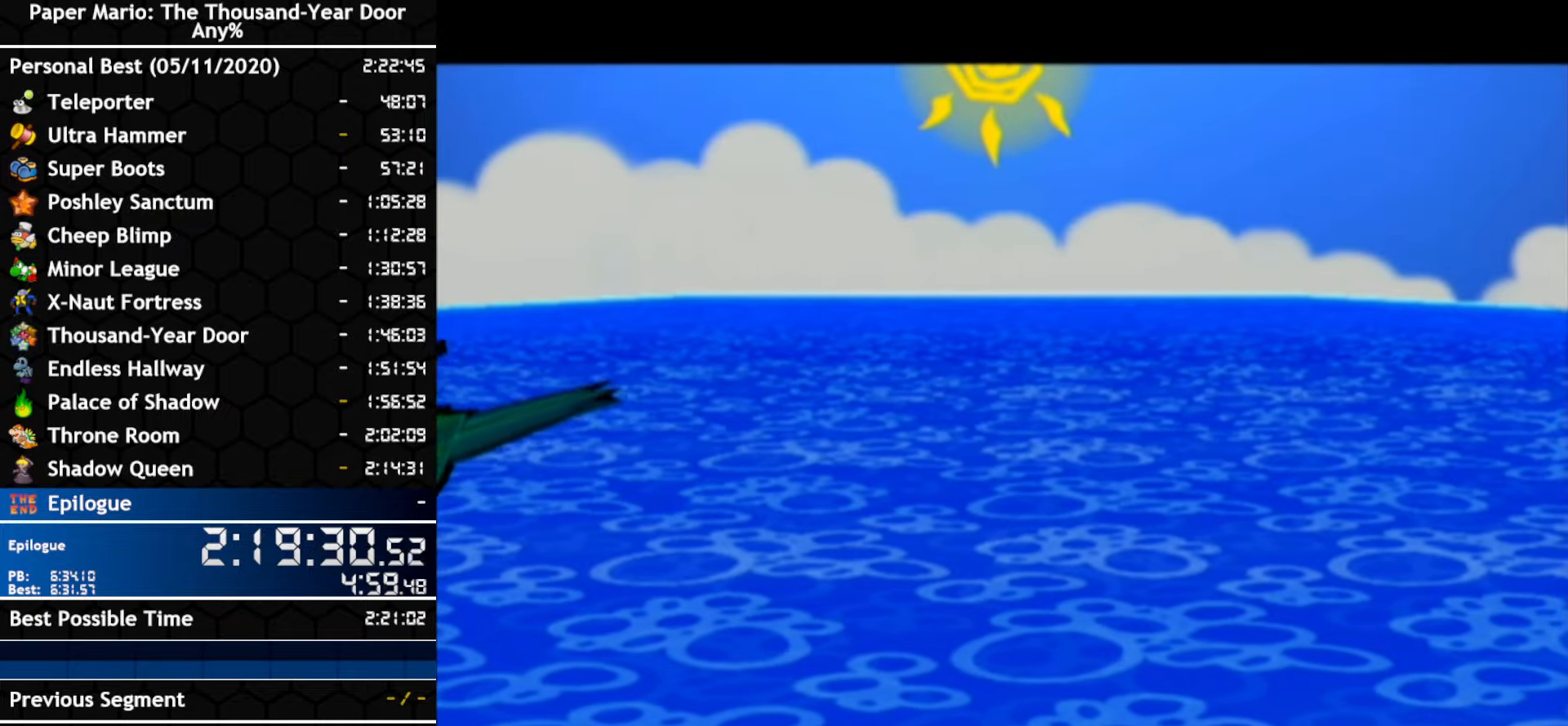
{"buttons": [], "left_stick": "center", "right_stick": "center", "events": []}
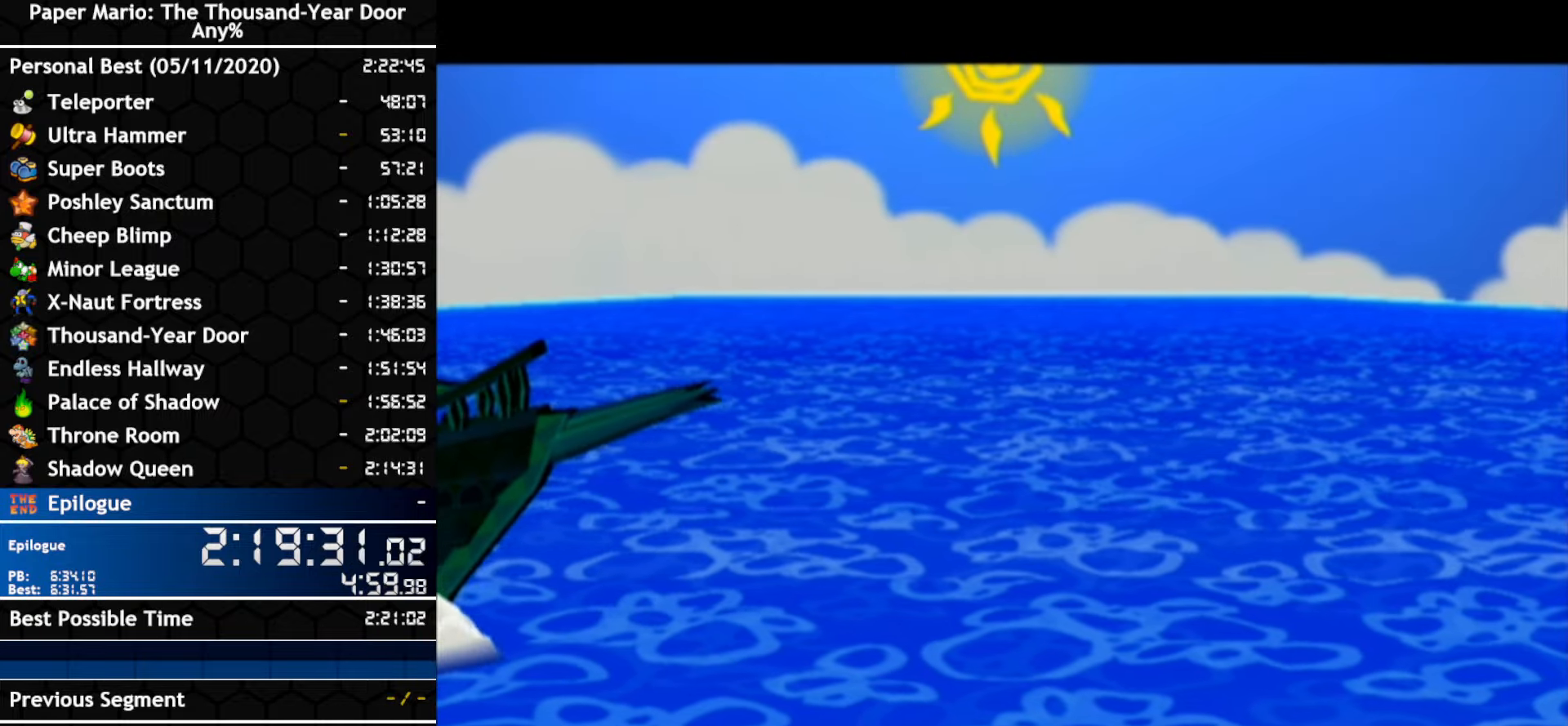
{"buttons": [], "left_stick": "center", "right_stick": "center", "events": []}
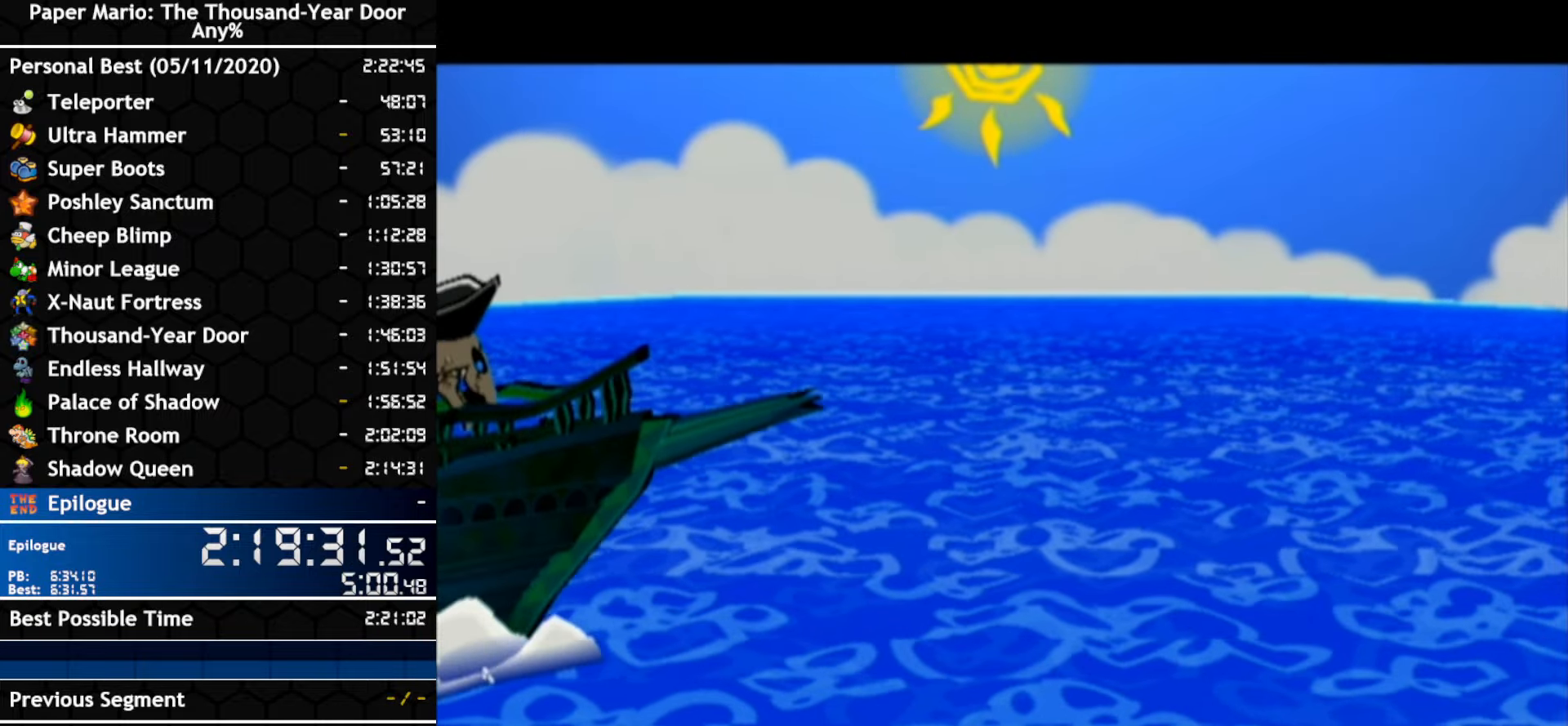
{"buttons": [], "left_stick": "center", "right_stick": "center", "events": []}
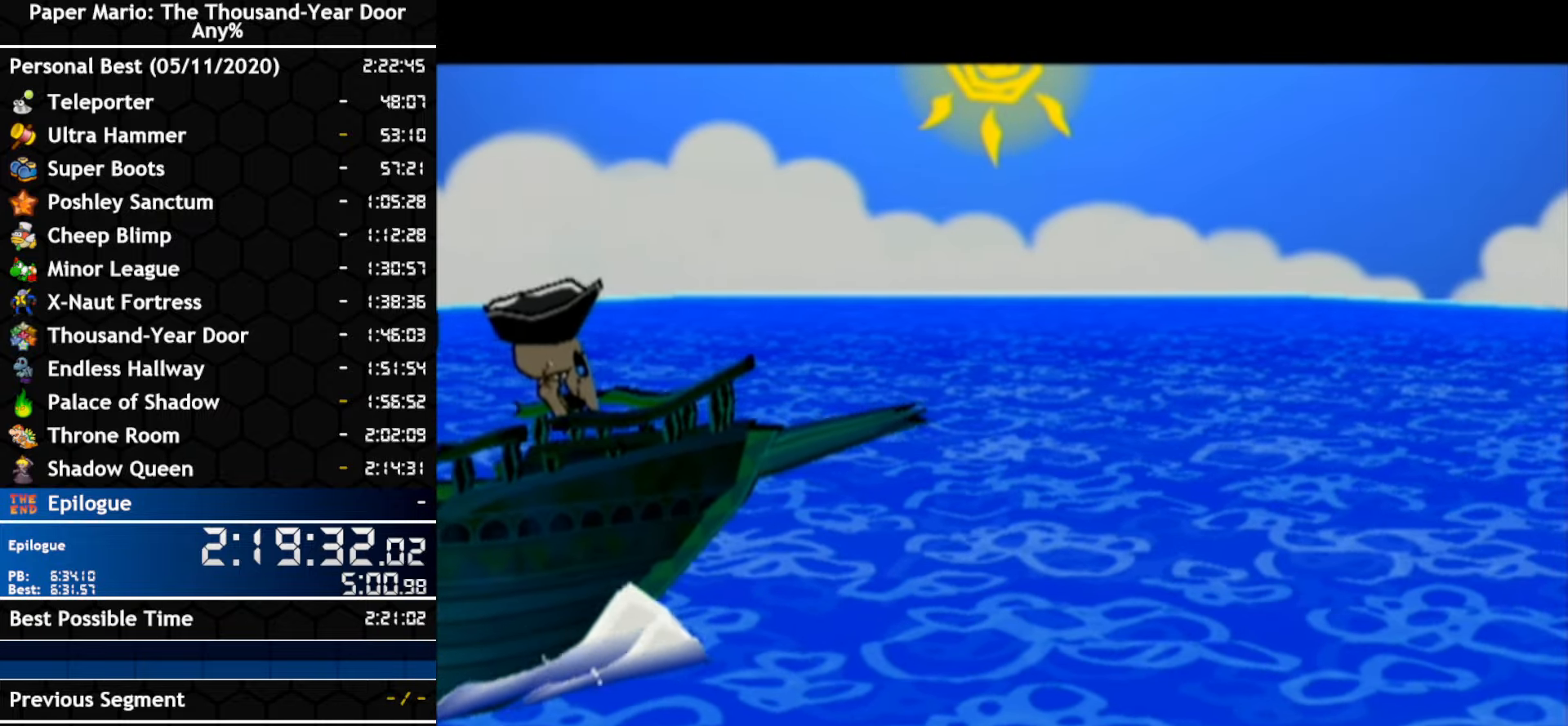
{"buttons": [], "left_stick": "center", "right_stick": "center", "events": []}
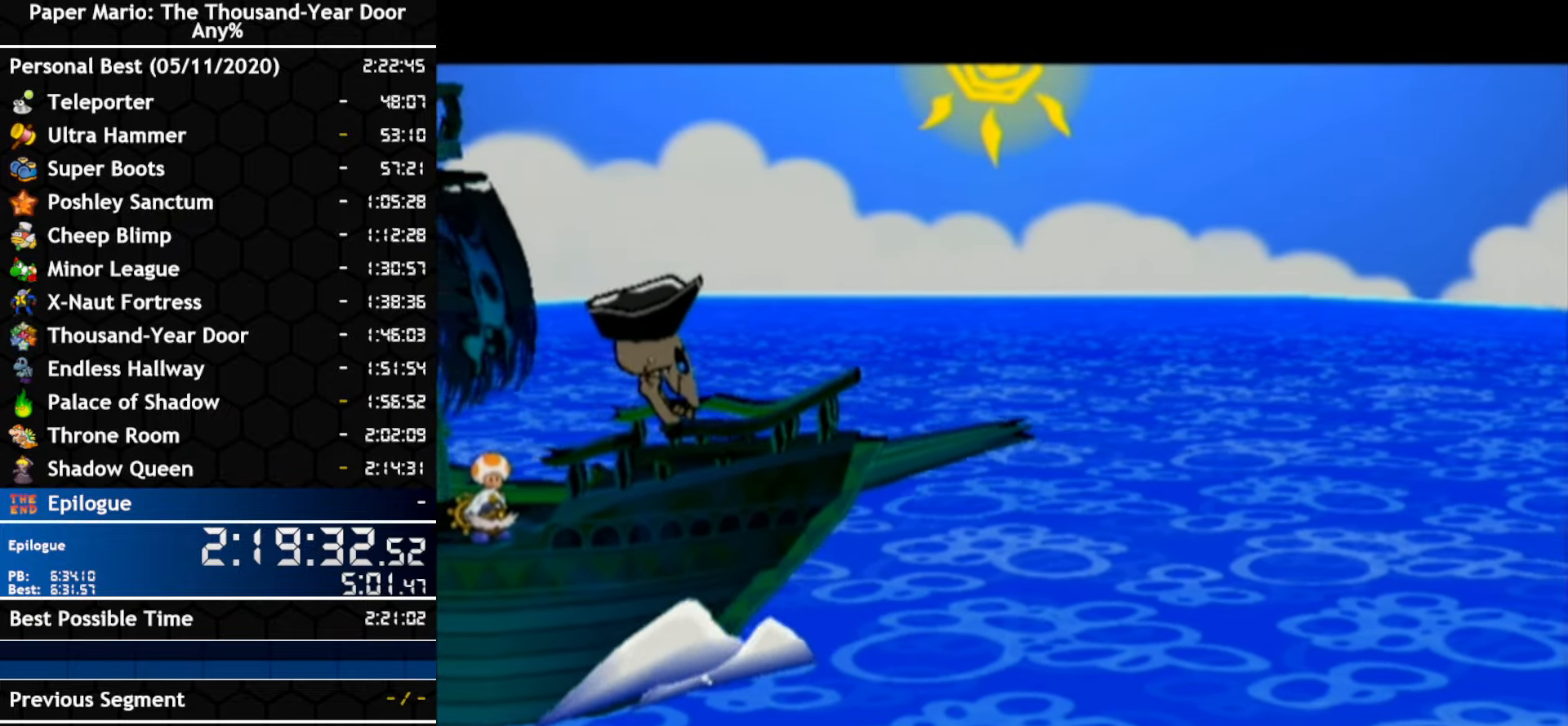
{"buttons": [], "left_stick": "center", "right_stick": "center", "events": []}
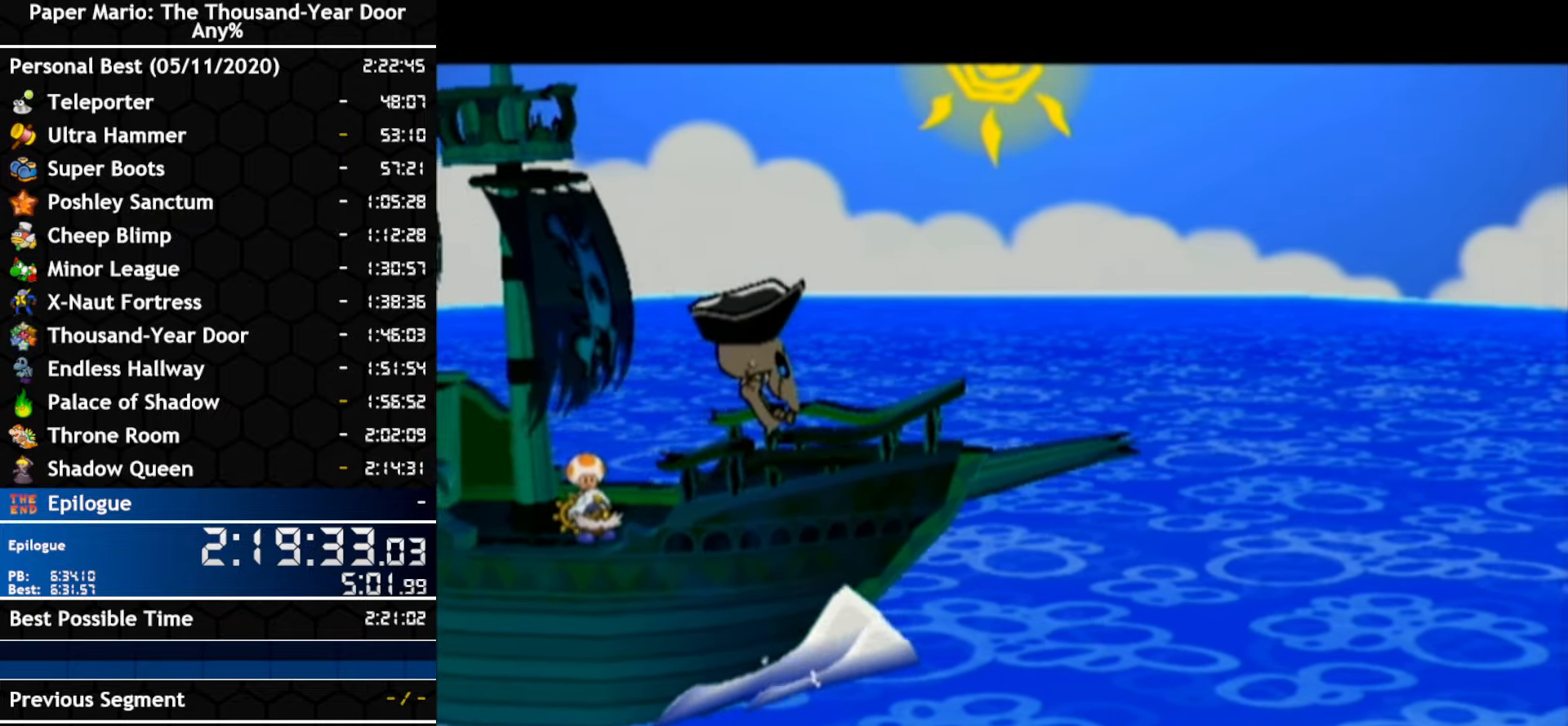
{"buttons": [], "left_stick": "center", "right_stick": "center", "events": []}
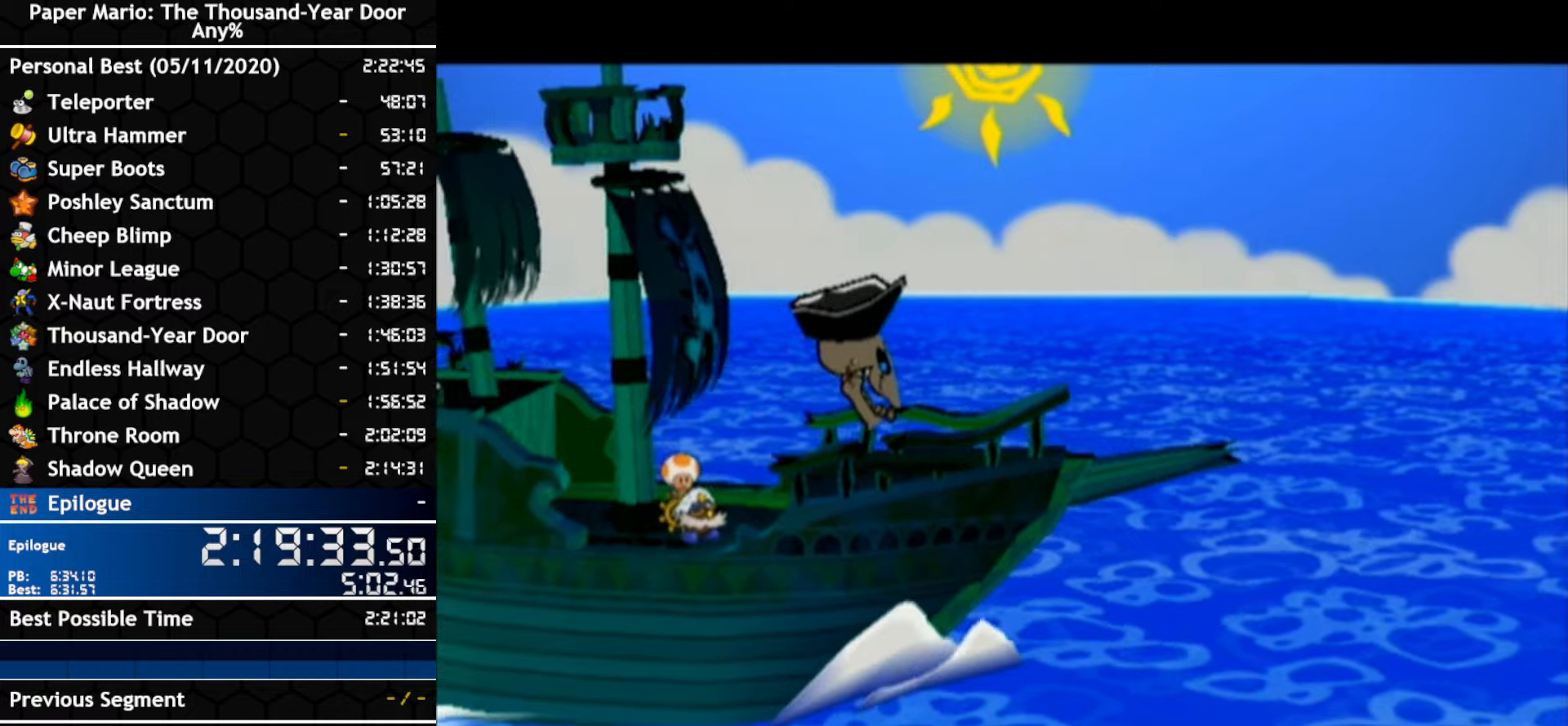
{"buttons": [], "left_stick": "center", "right_stick": "center", "events": []}
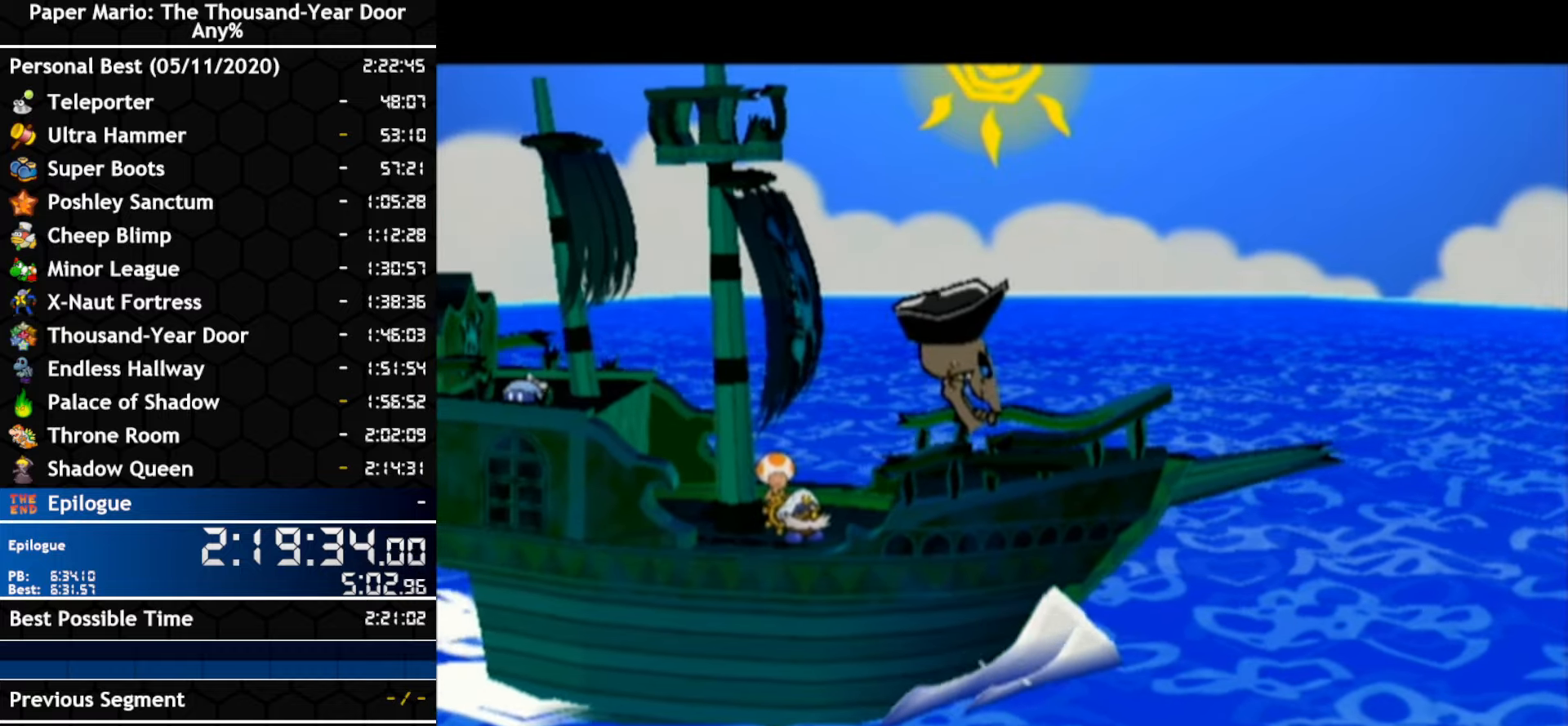
{"buttons": ["A"], "left_stick": "center", "right_stick": "center", "events": [[167, "A", "down"]]}
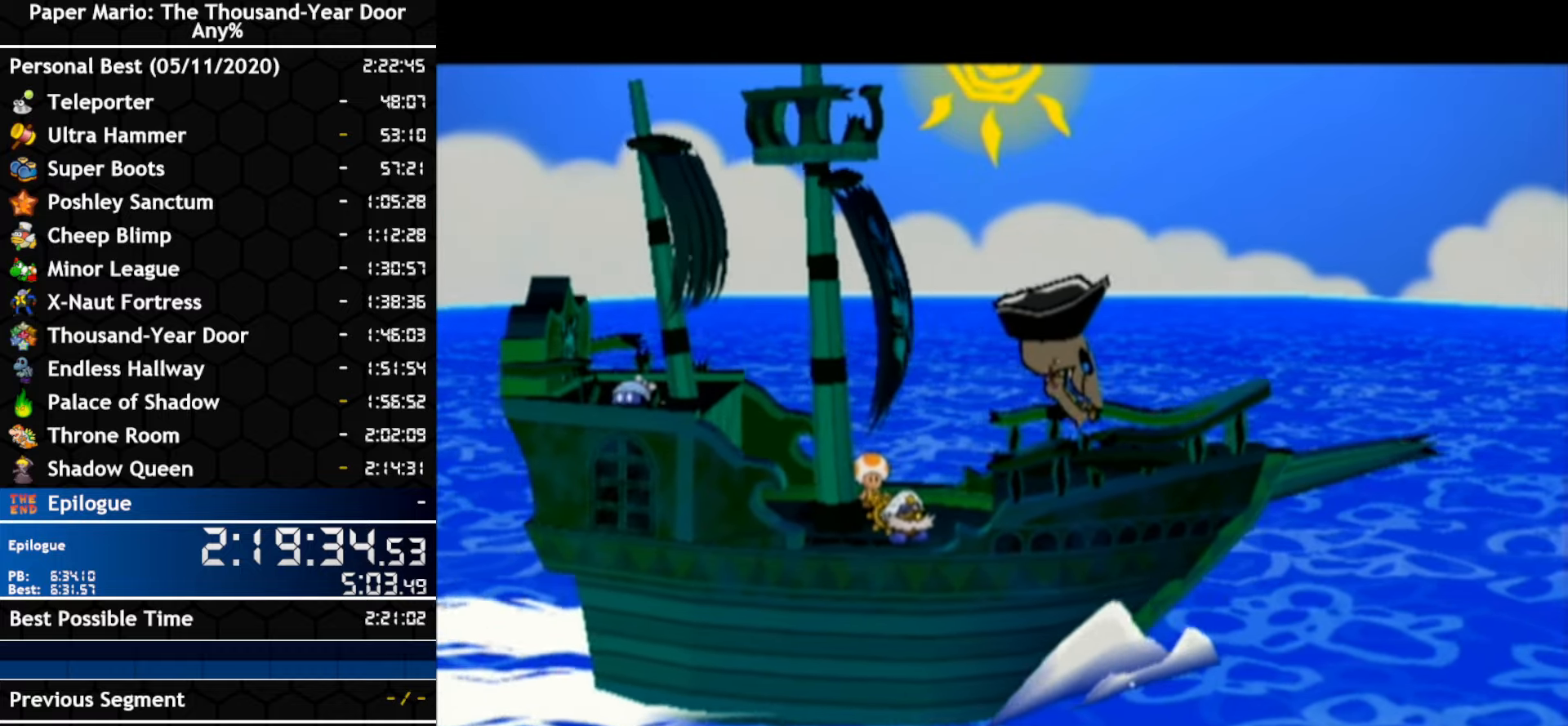
{"buttons": ["B"], "left_stick": "center", "right_stick": "center"}
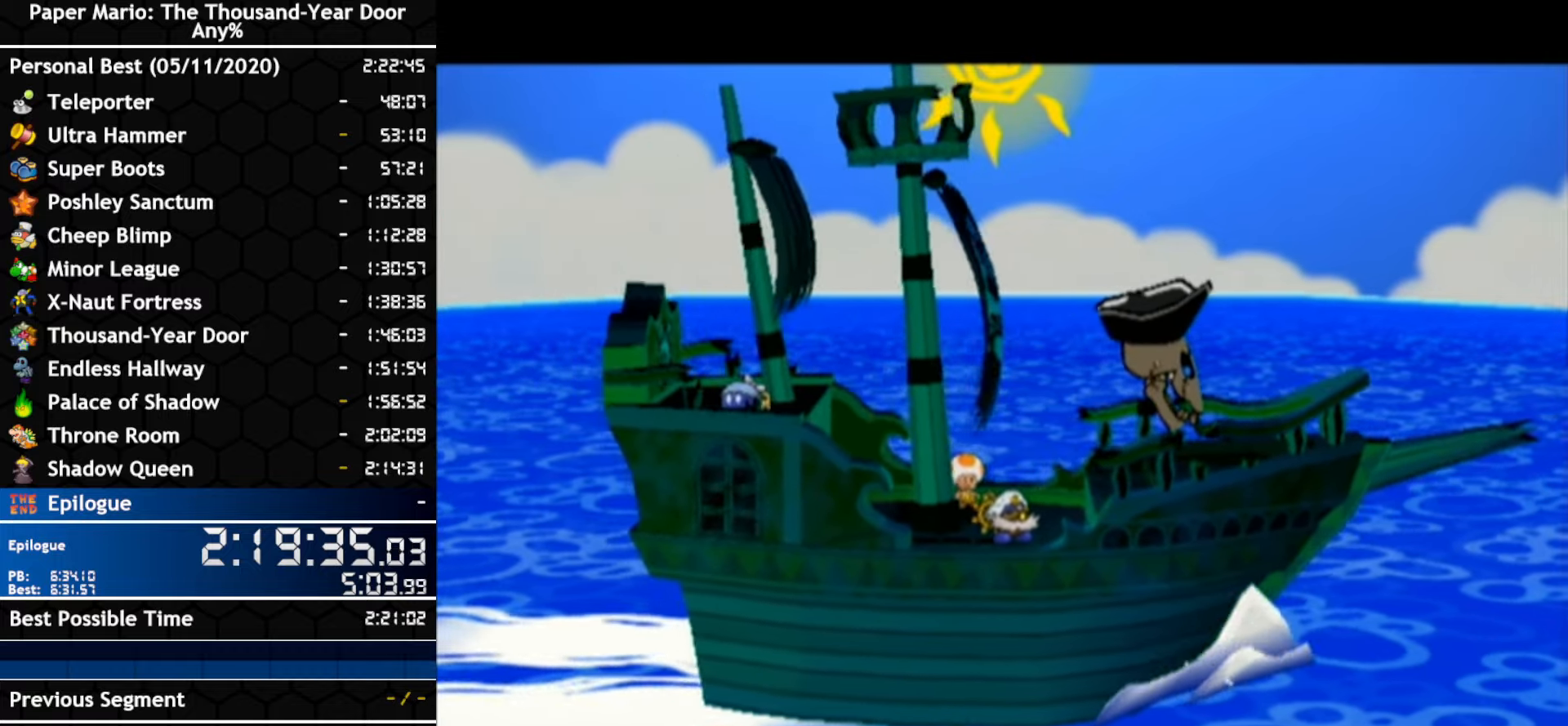
{"buttons": ["B"], "left_stick": "center", "right_stick": "center", "events": [[50, "A", "down"], [100, "A", "up"], [167, "A", "down"], [300, "A", "up"]]}
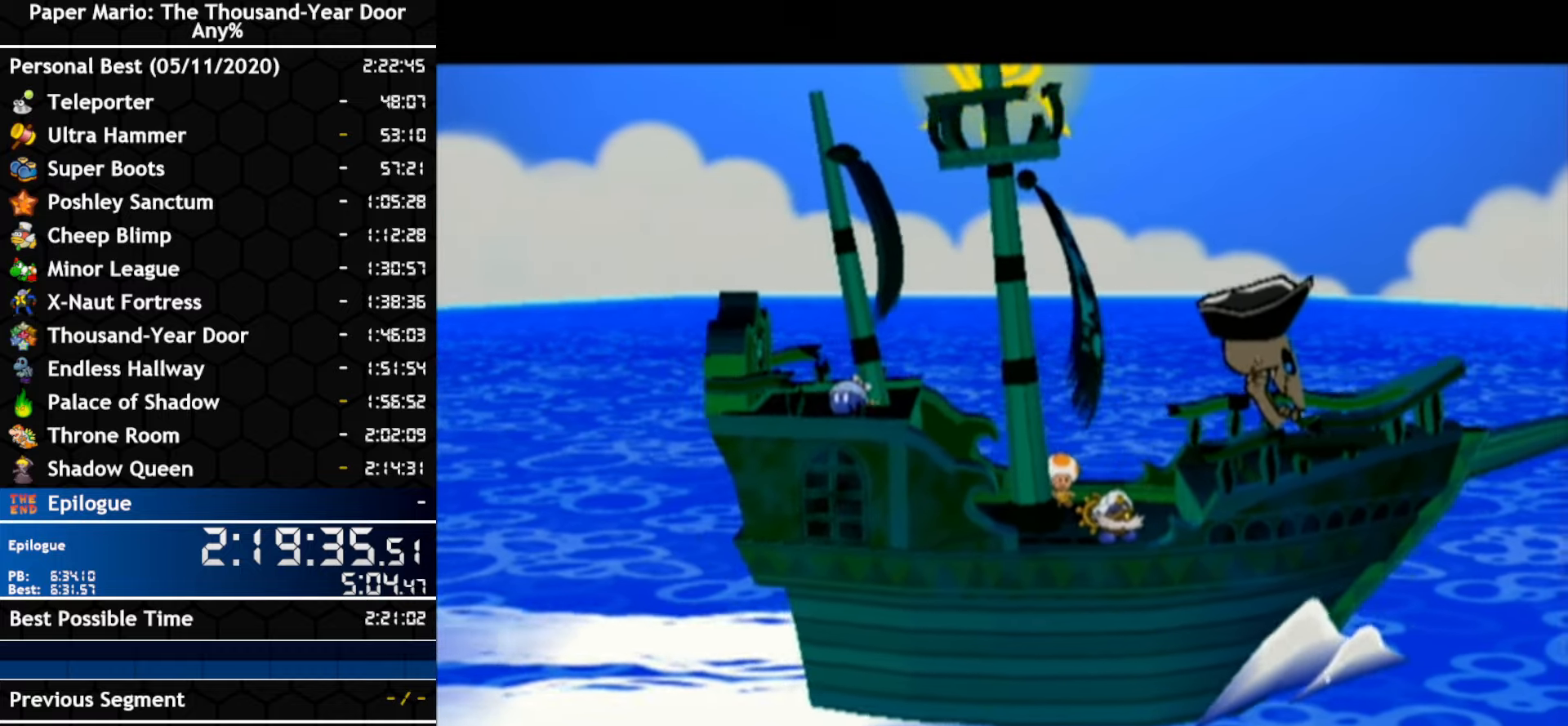
{"buttons": [], "left_stick": "center", "right_stick": "center"}
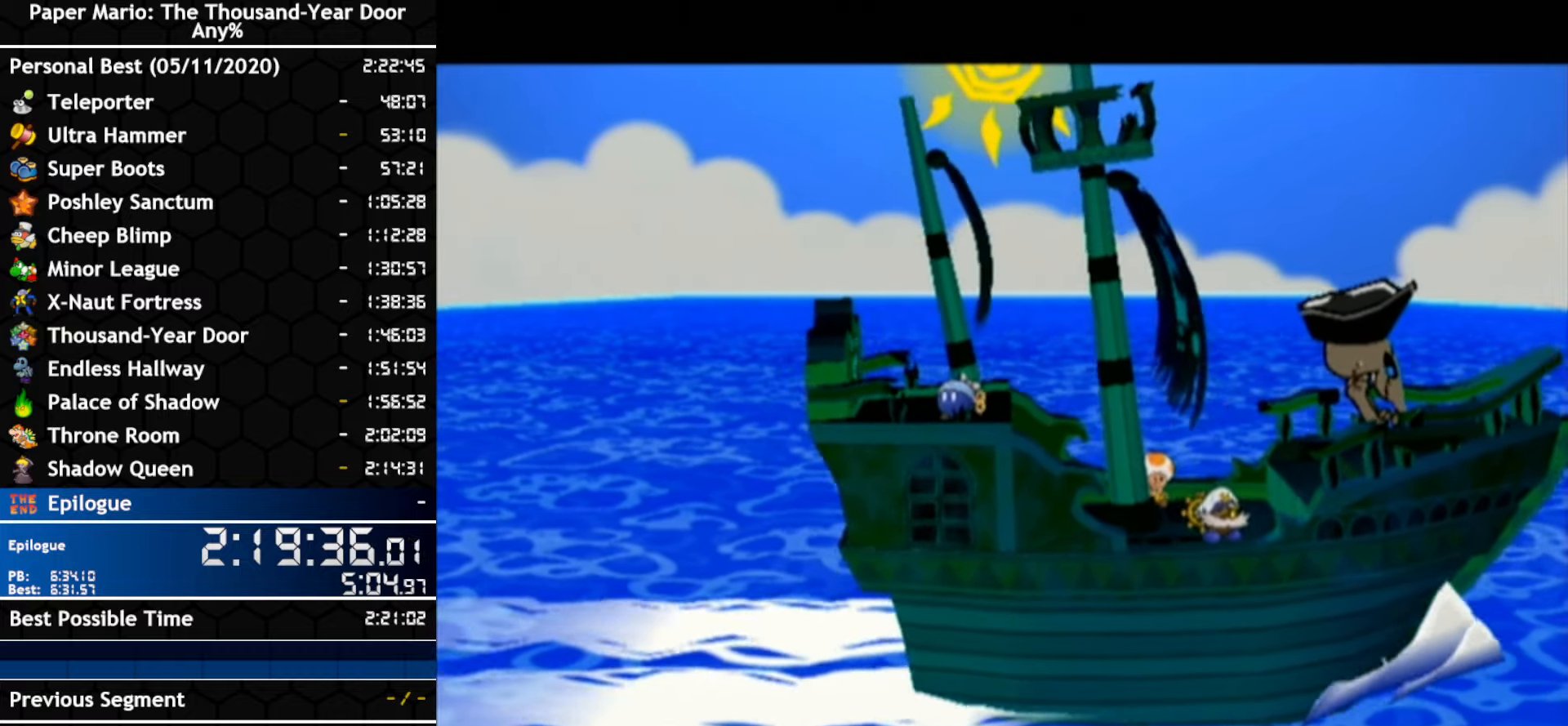
{"buttons": [], "left_stick": "center", "right_stick": "center", "events": []}
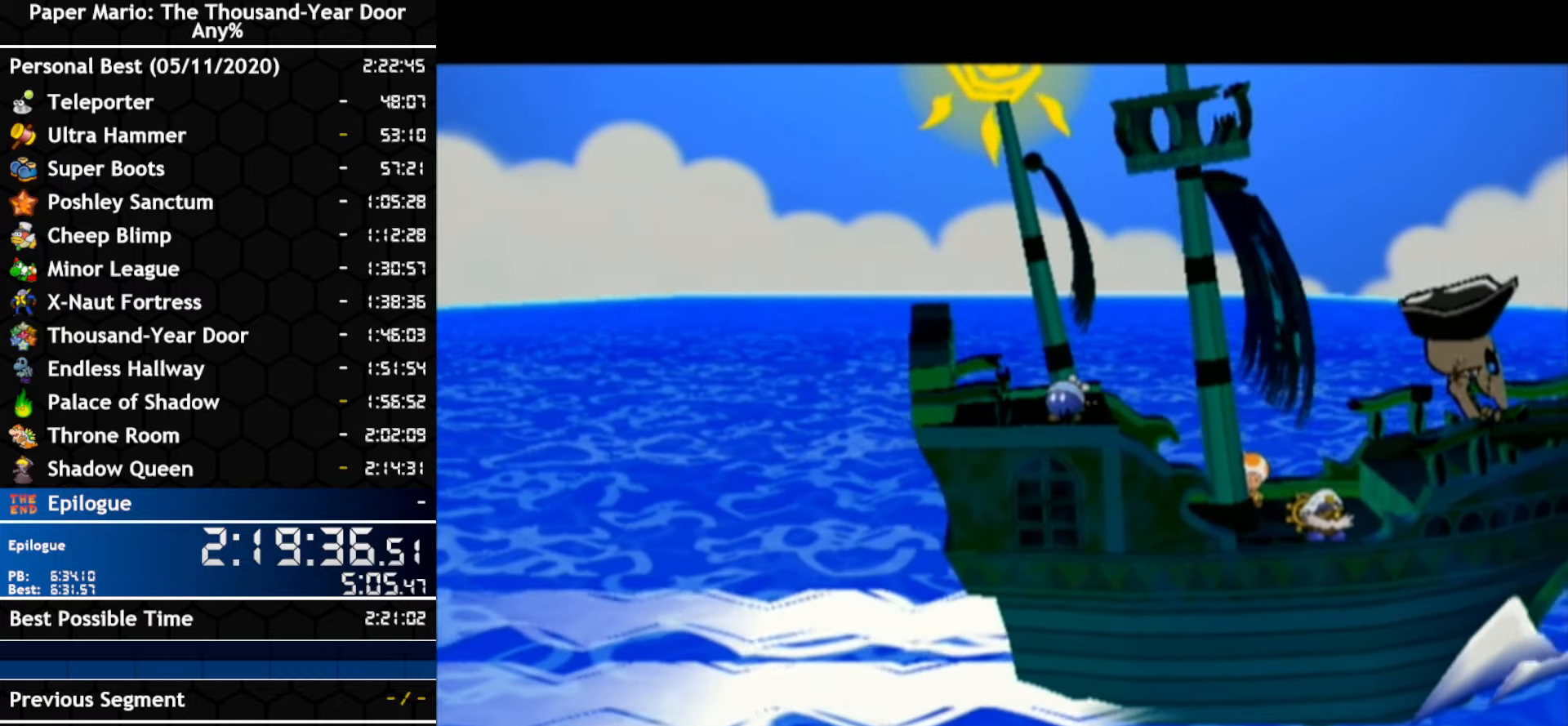
{"buttons": [], "left_stick": "center", "right_stick": "center", "events": []}
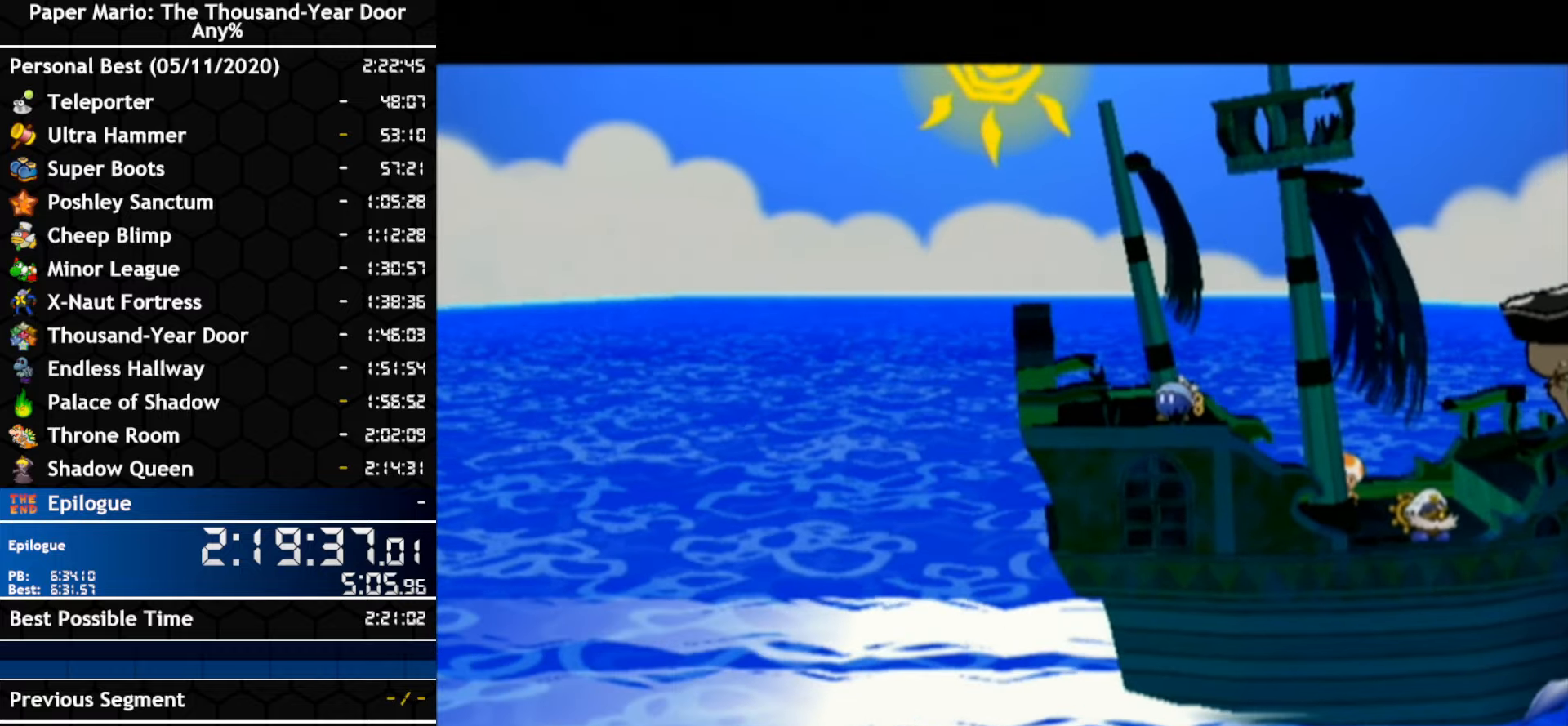
{"buttons": [], "left_stick": "center", "right_stick": "center", "events": []}
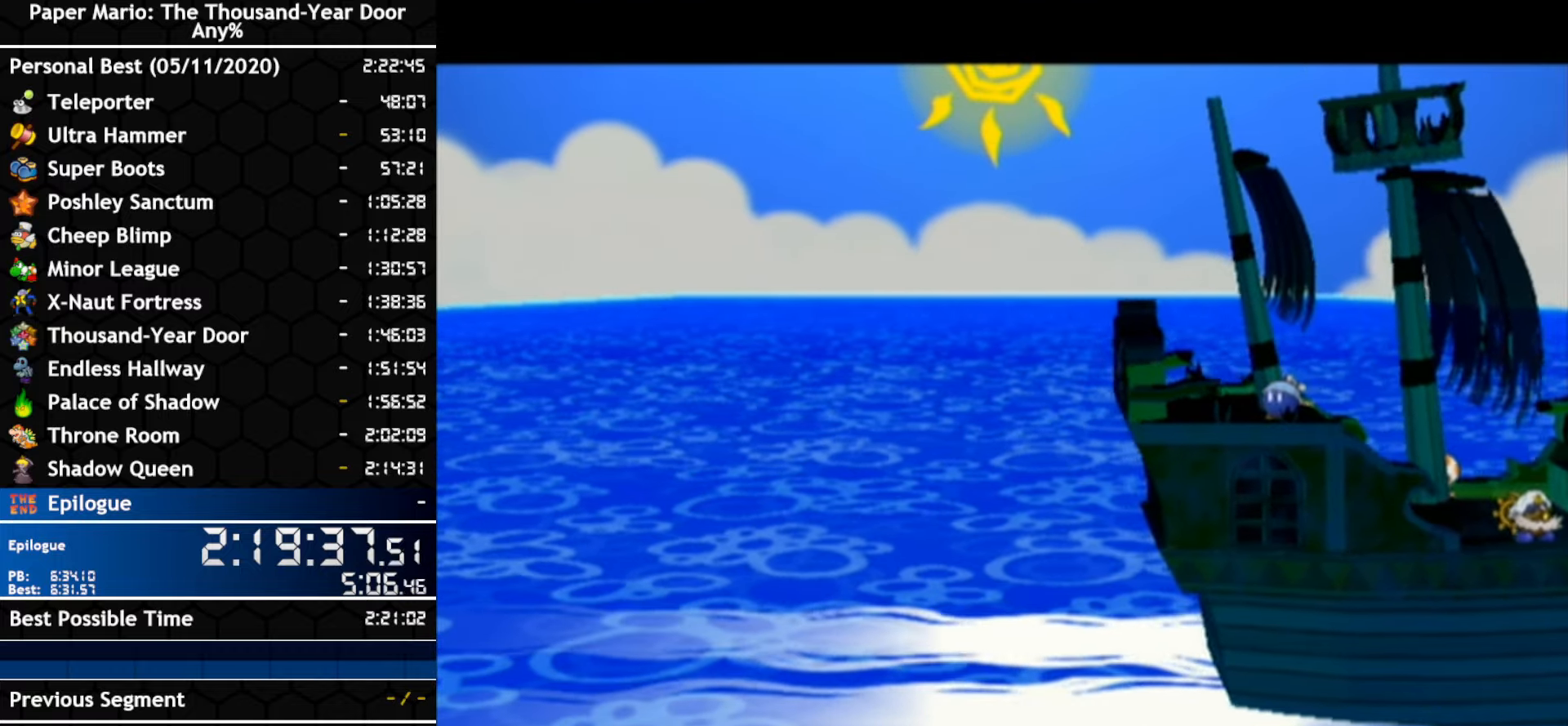
{"buttons": [], "left_stick": "center", "right_stick": "center", "events": []}
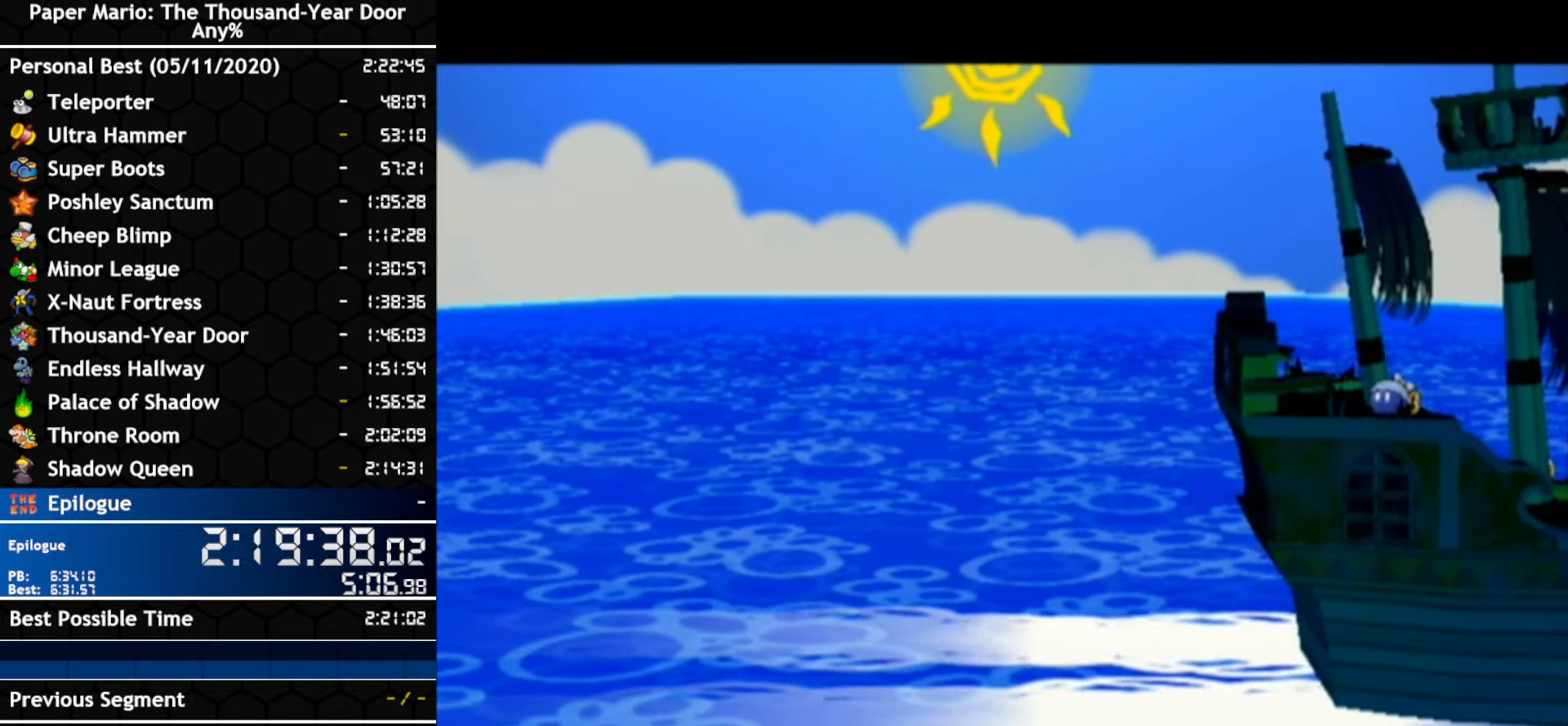
{"buttons": [], "left_stick": "center", "right_stick": "center", "events": []}
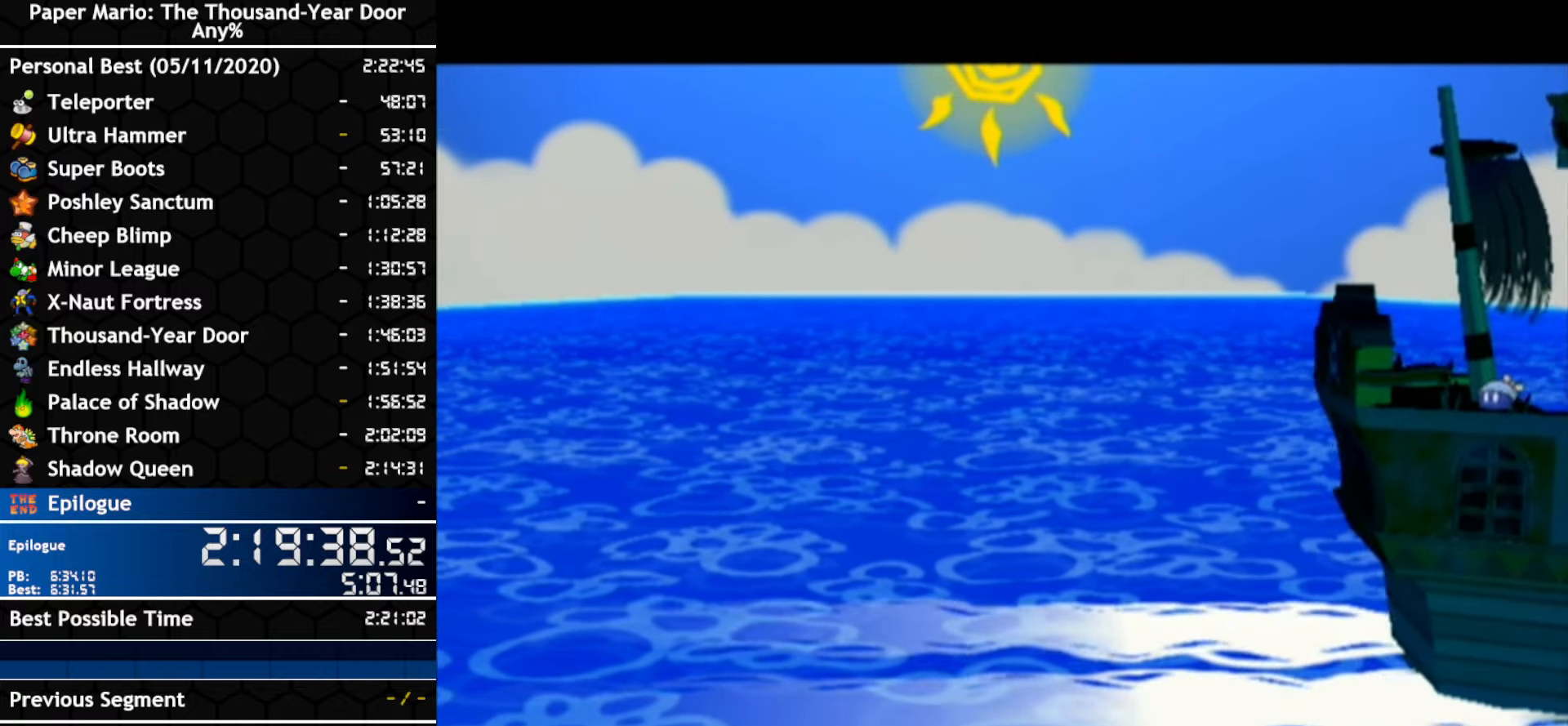
{"buttons": [], "left_stick": "center", "right_stick": "center", "events": []}
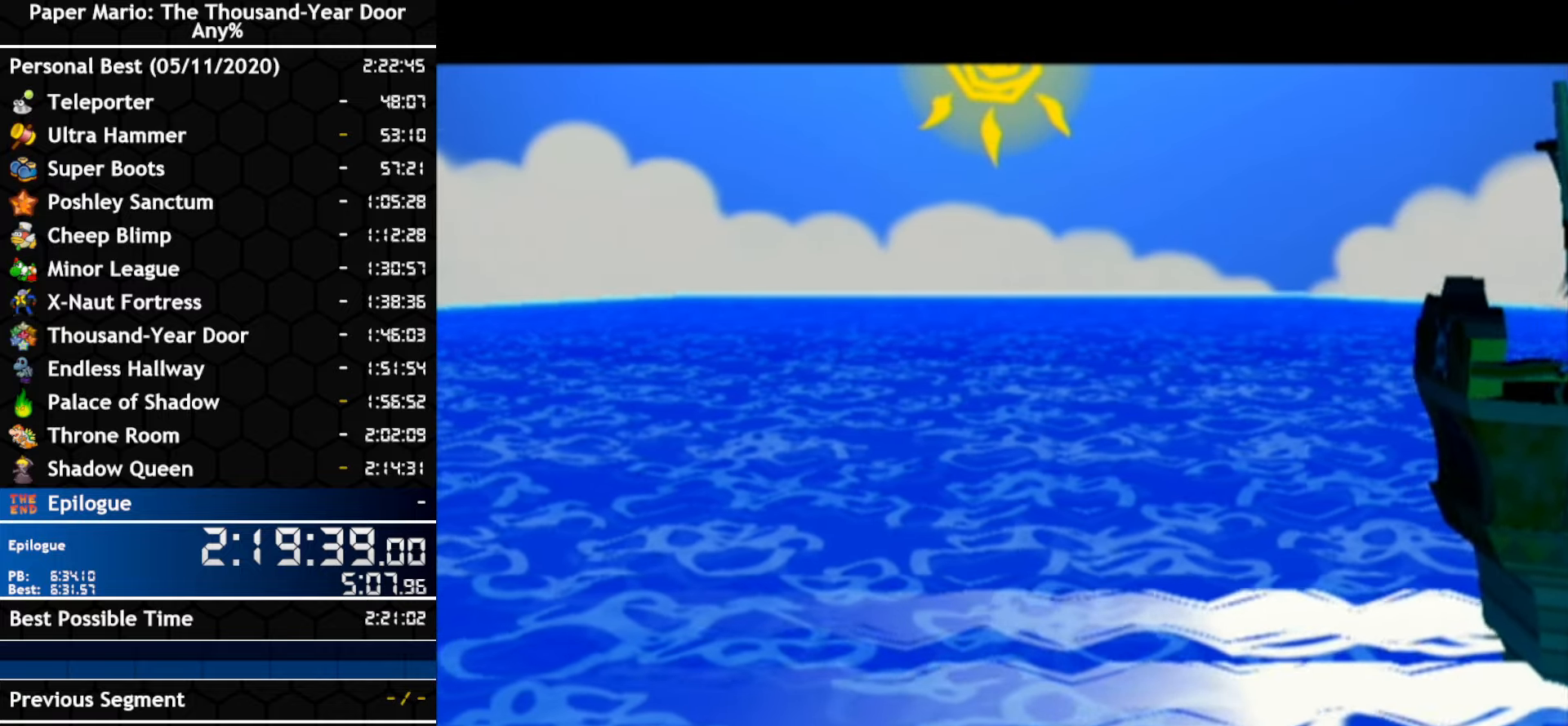
{"buttons": [], "left_stick": "center", "right_stick": "center", "events": []}
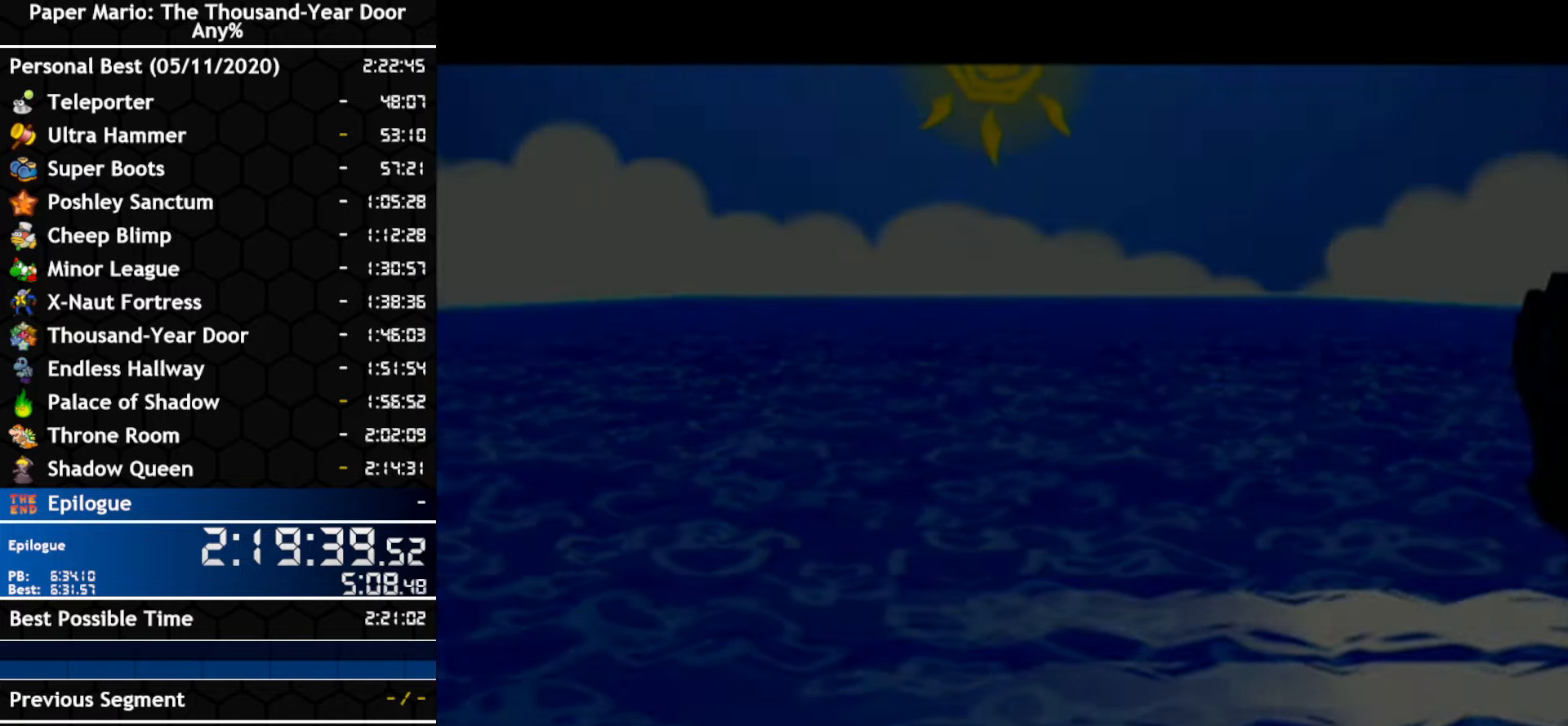
{"buttons": ["A"], "left_stick": "center", "right_stick": "center", "events": [[300, "A", "down"], [417, "A", "up"], [483, "A", "down"]]}
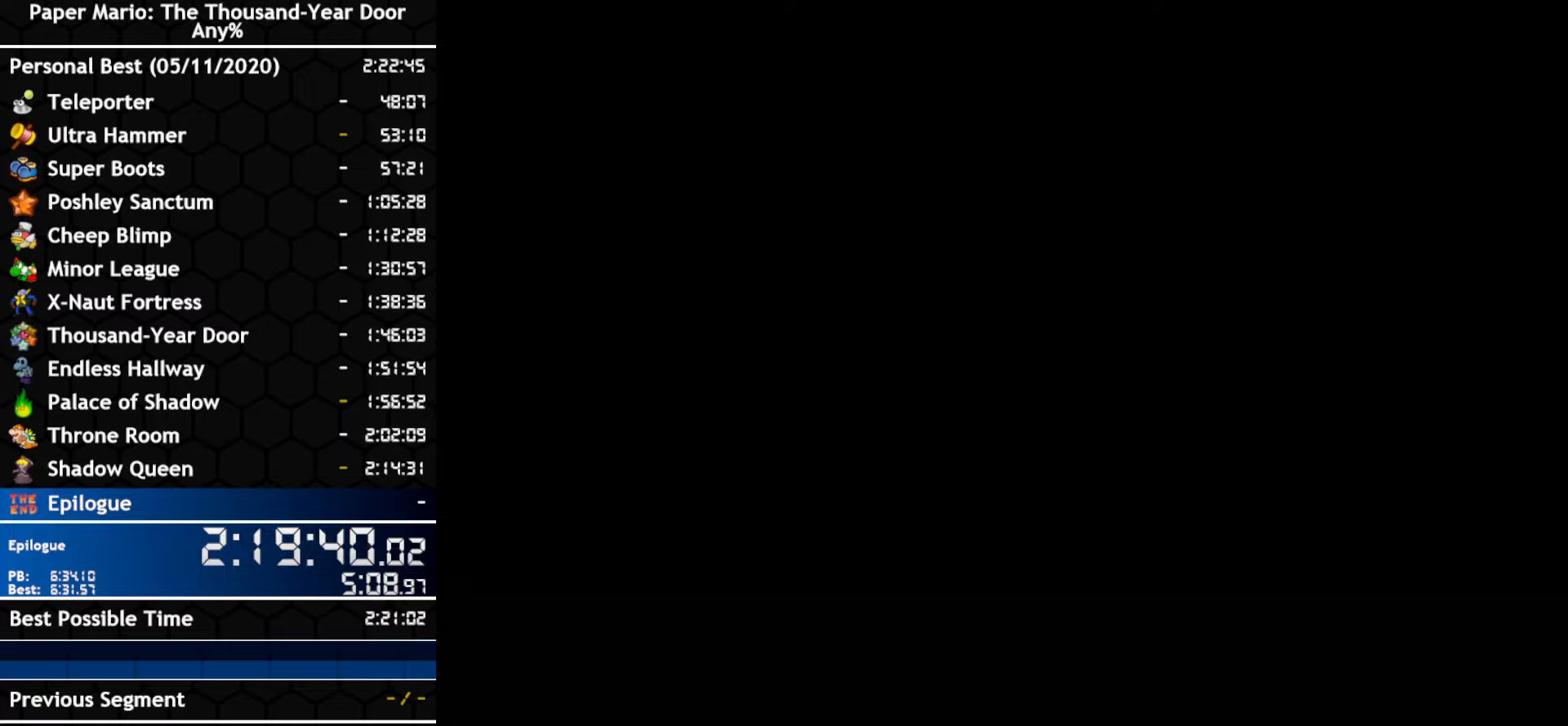
{"buttons": ["A"], "left_stick": "center", "right_stick": "center", "events": [[50, "A", "up"], [416, "A", "down"]]}
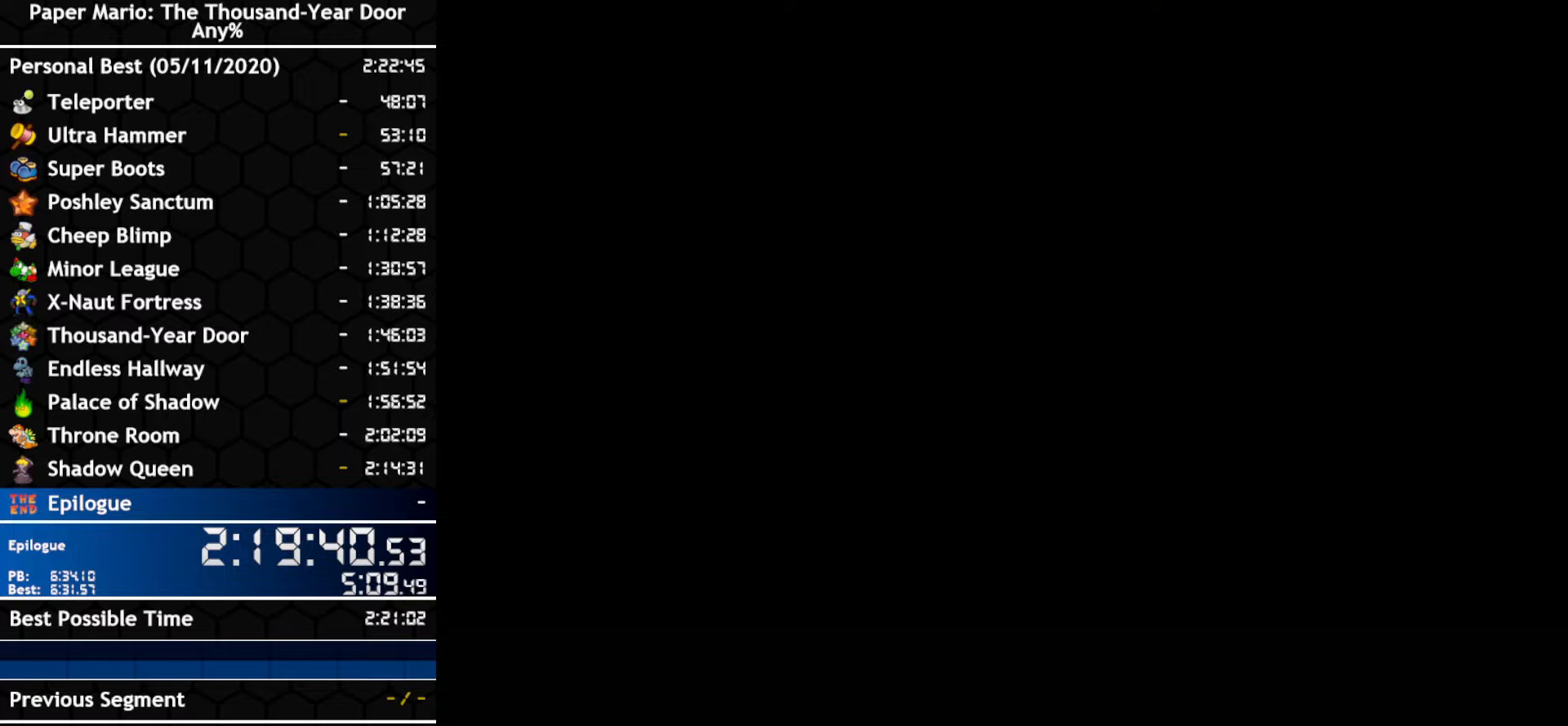
{"buttons": ["A"], "left_stick": "center", "right_stick": "center", "events": [[83, "A", "up"], [233, "A", "down"], [300, "A", "up"], [350, "A", "down"], [416, "A", "up"], [483, "A", "down"]]}
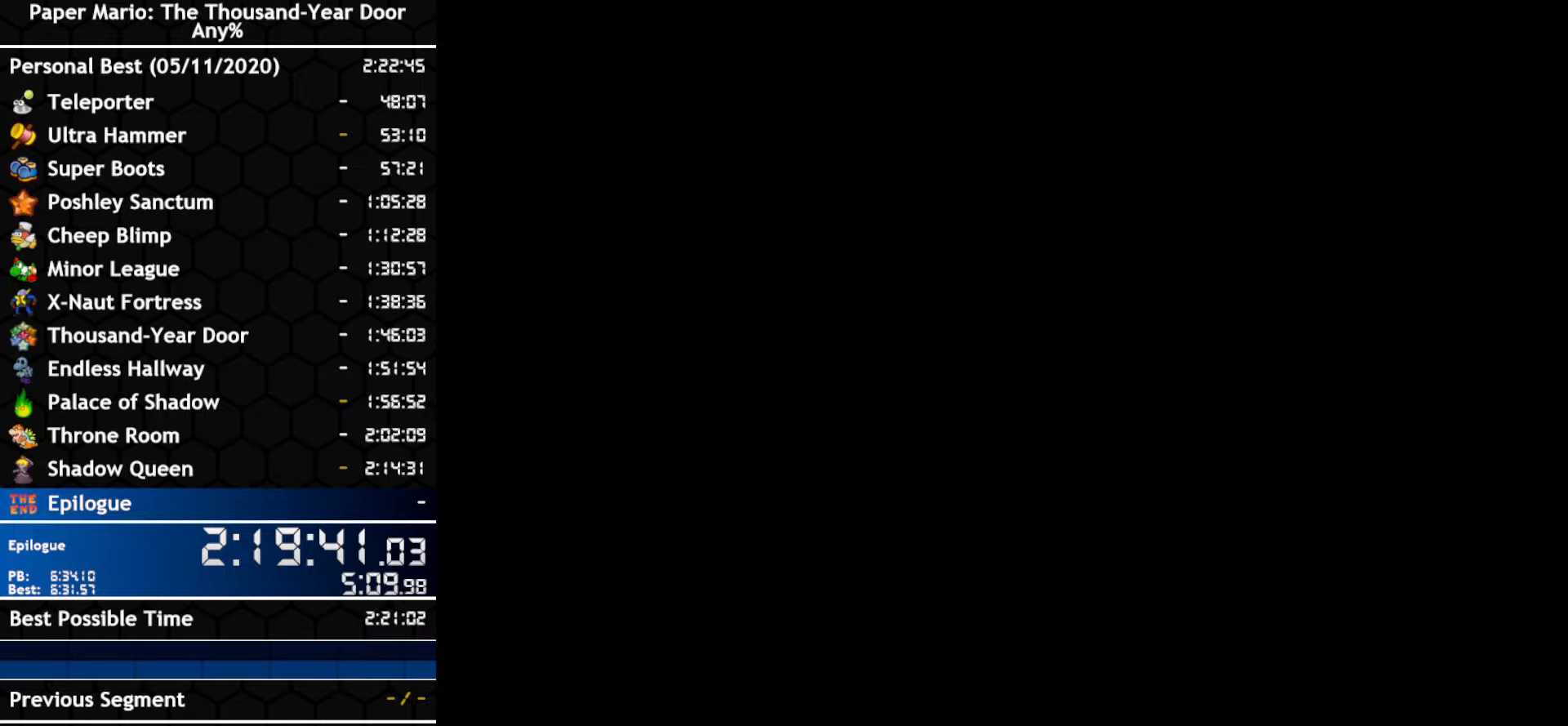
{"buttons": [], "left_stick": "center", "right_stick": "center", "events": [[100, "A", "up"], [166, "A", "down"], [450, "A", "up"]]}